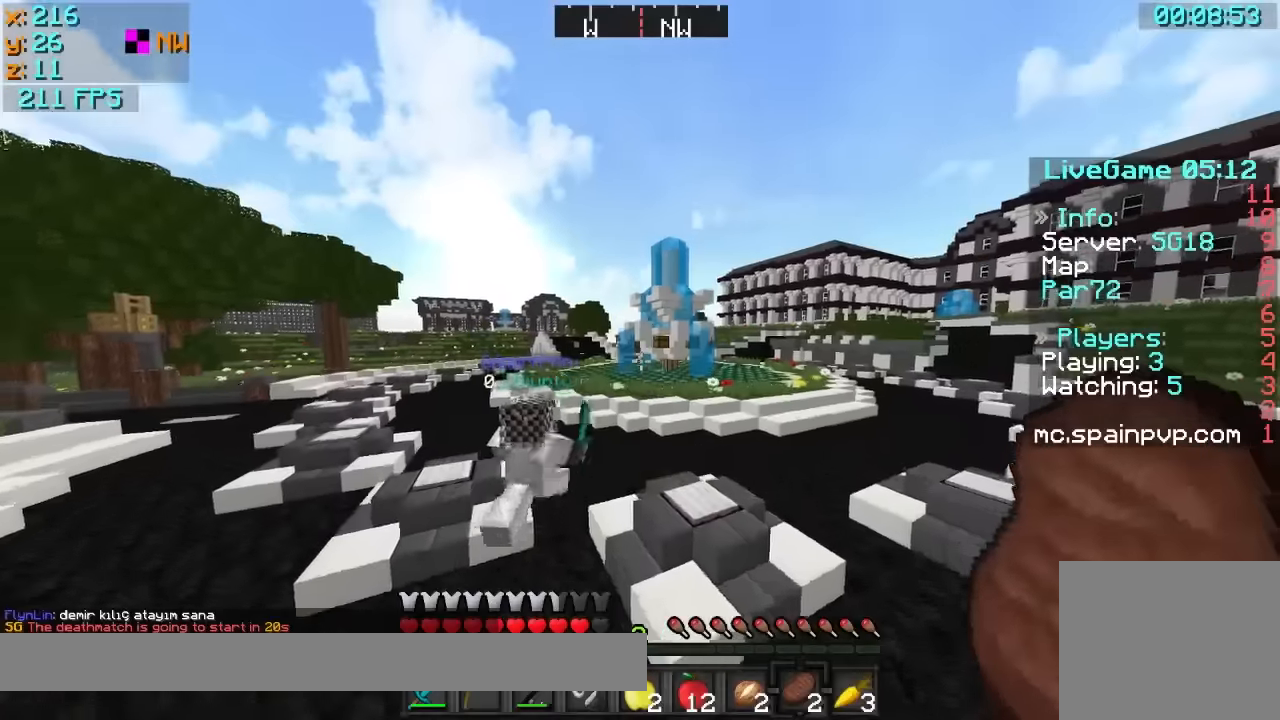
Gameplay with keyboard; each line is a JSON object with the keys held at the frame after it. "events" lists presses ("down") and releases ("up") of "a", "d", "s" and "w" between this image and that frame as [ms after this image, input, new state], when the widget could be followed in between. No other keys are recorded. Mouse input is not recorded.
{"keys": ["a", "w"], "events": [[366, "a", "down"]]}
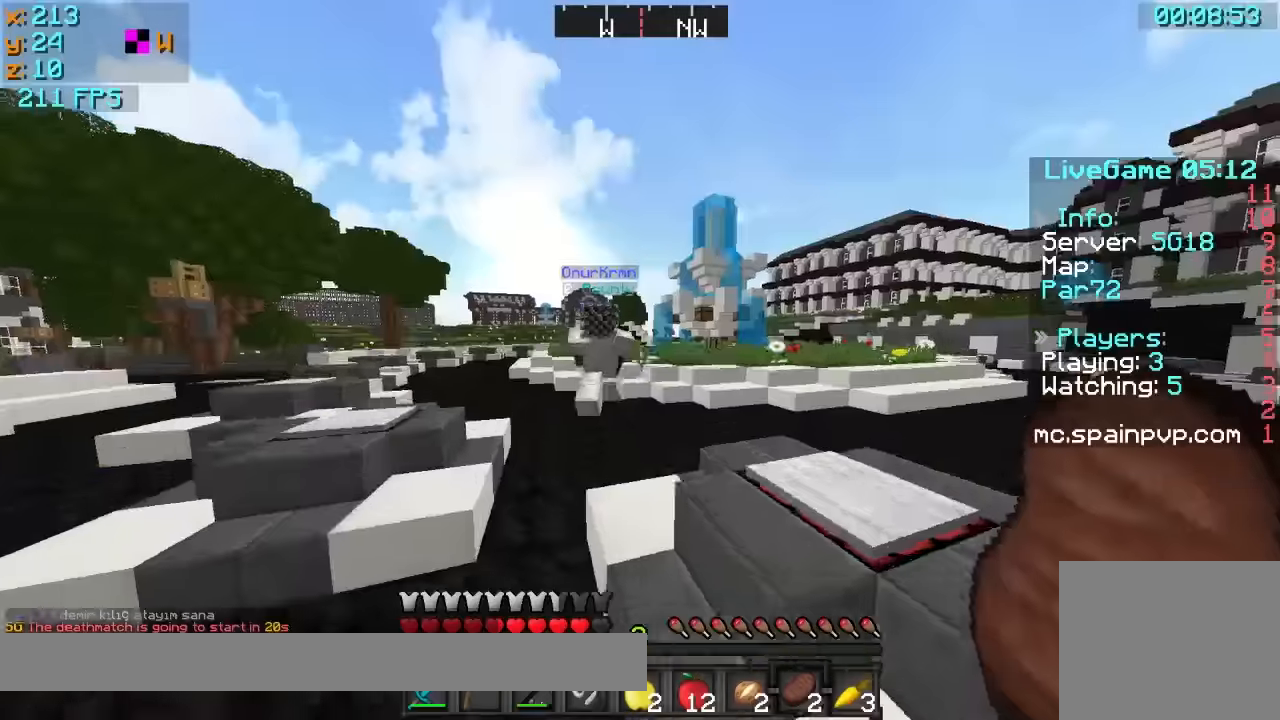
{"keys": ["w"], "events": [[316, "a", "up"]]}
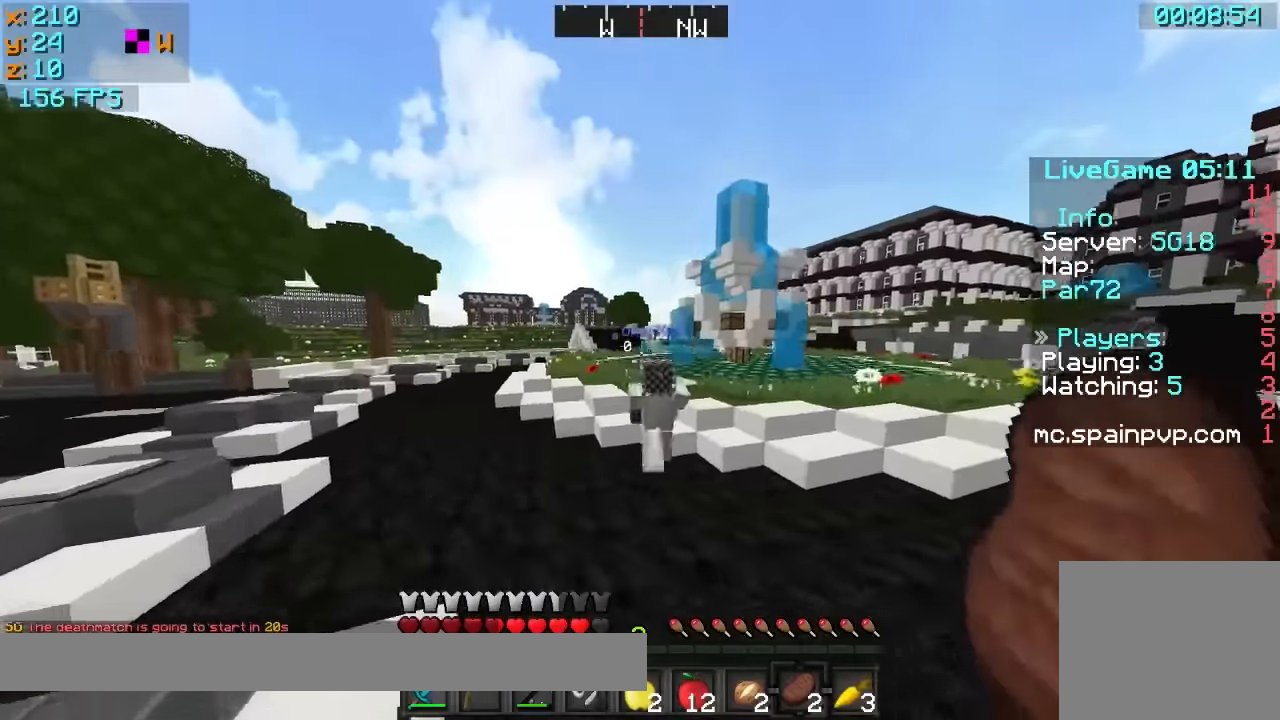
{"keys": ["a", "w"], "events": [[366, "a", "down"]]}
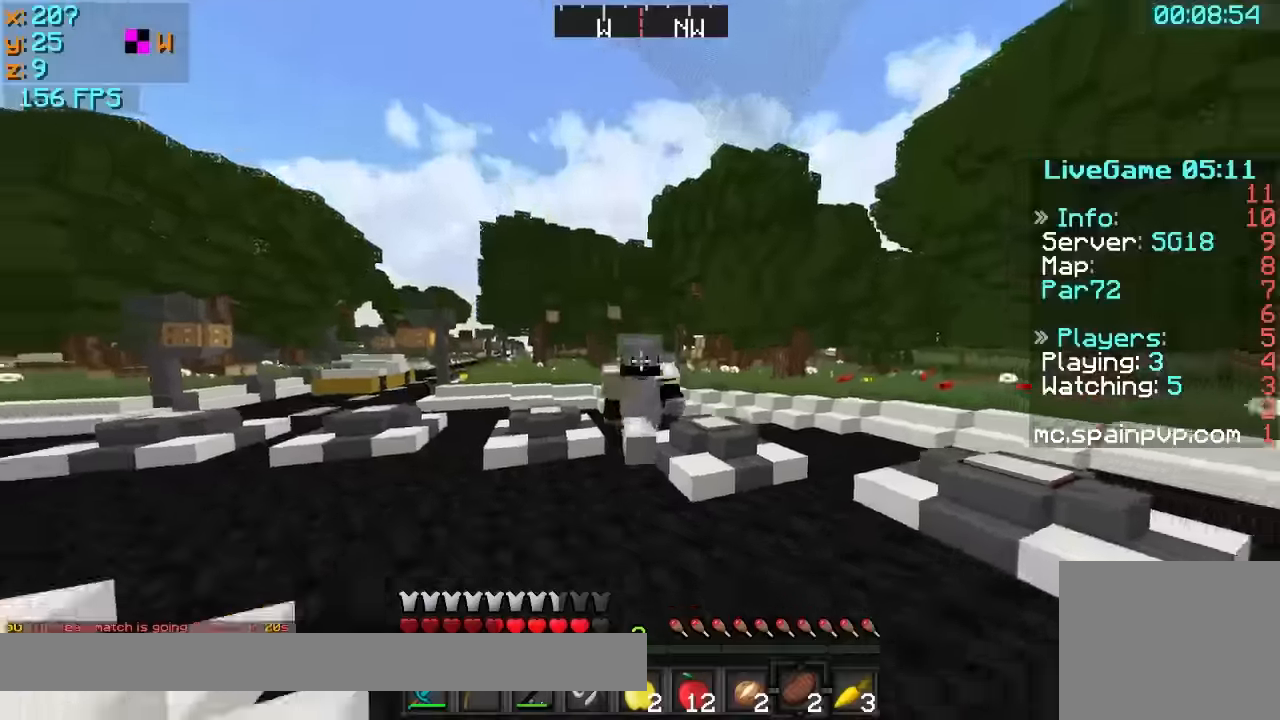
{"keys": ["w"], "events": [[66, "a", "up"]]}
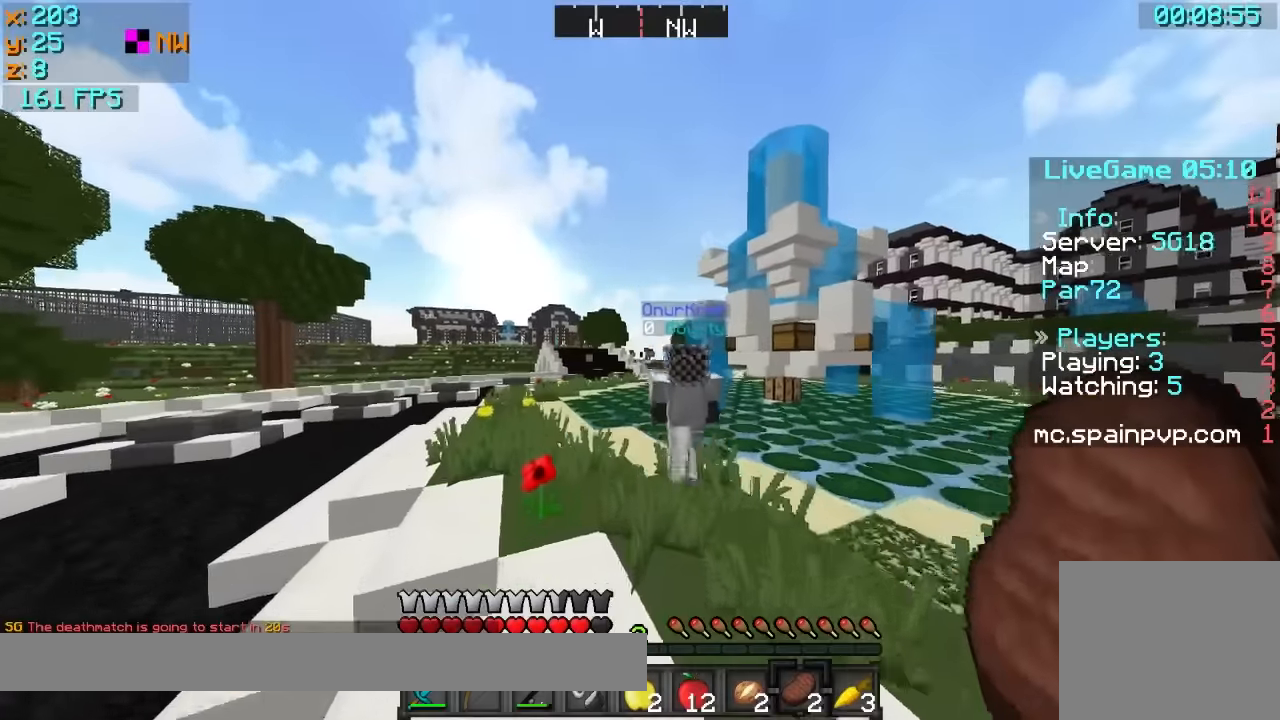
{"keys": ["a", "w"], "events": [[216, "a", "down"]]}
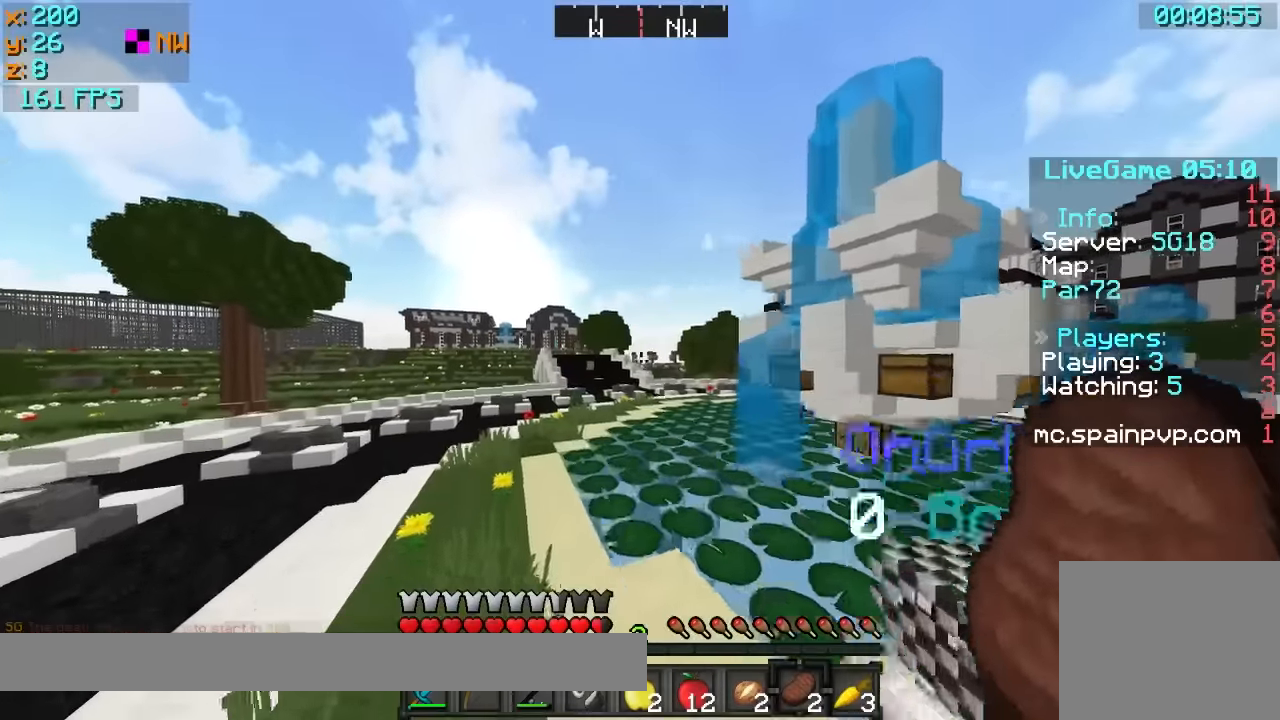
{"keys": ["w"], "events": [[416, "a", "up"]]}
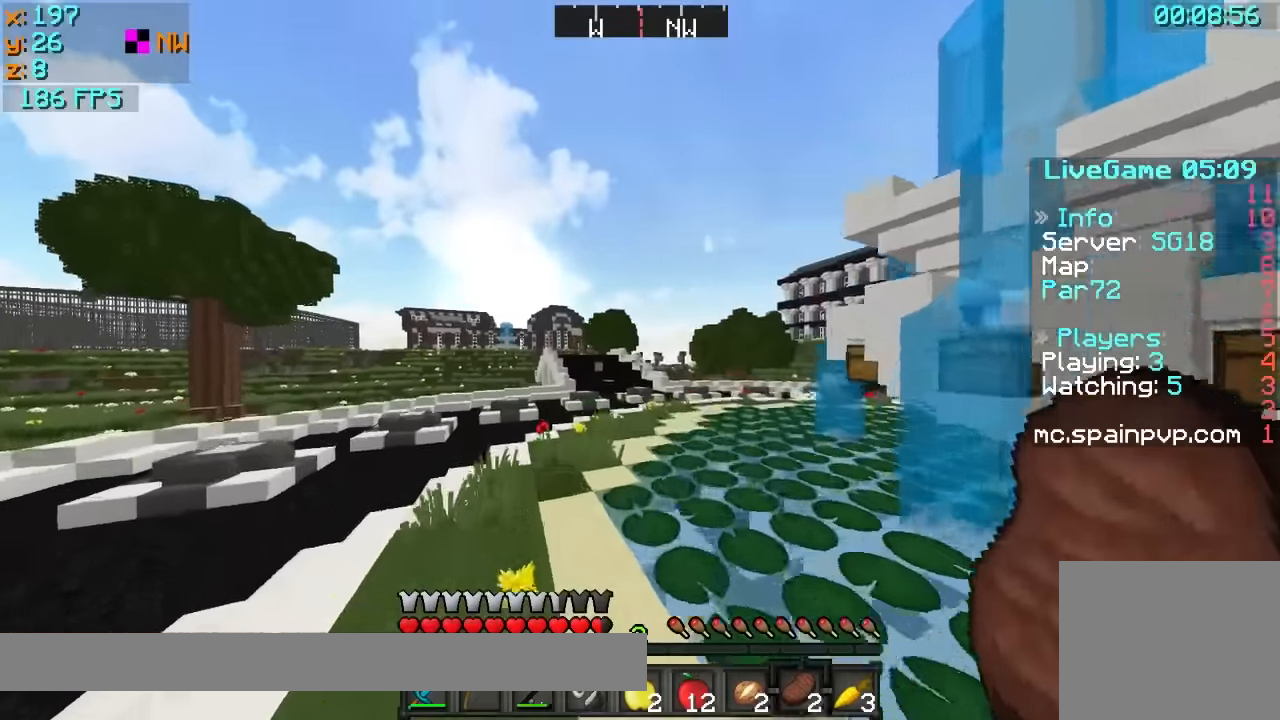
{"keys": ["w"], "events": [[66, "a", "down"], [466, "a", "up"]]}
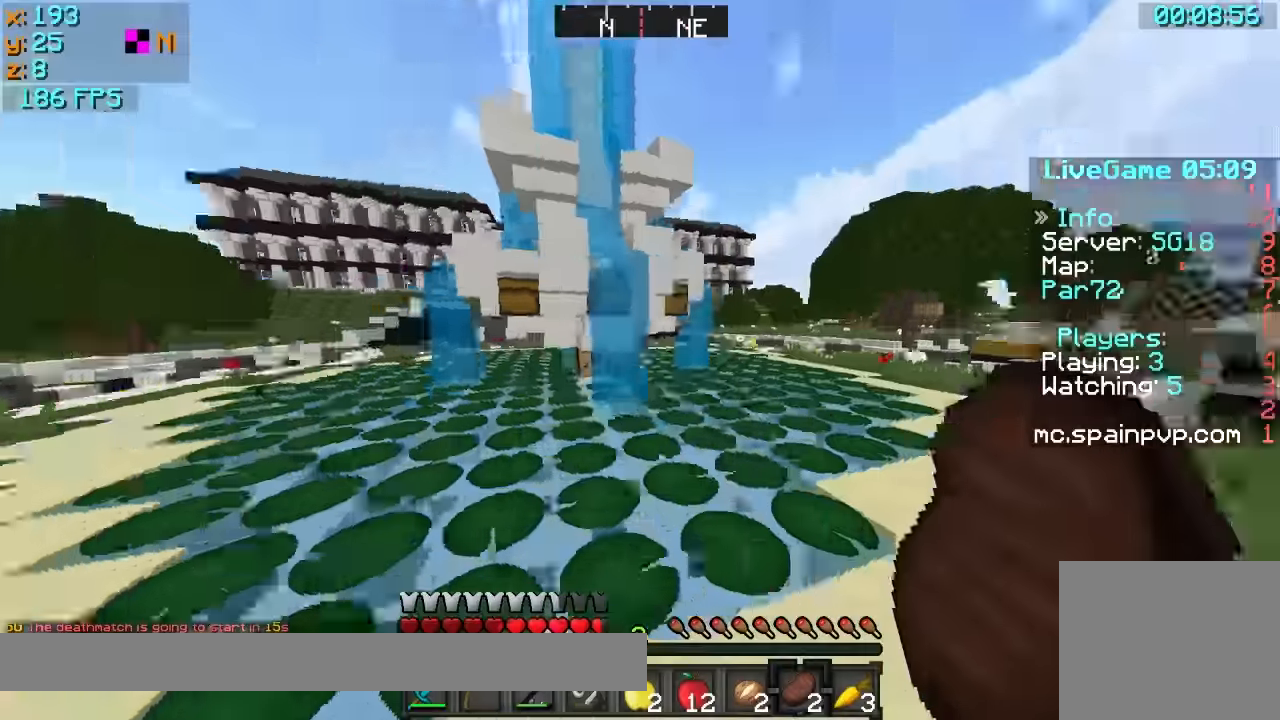
{"keys": ["d", "w"], "events": [[166, "d", "down"]]}
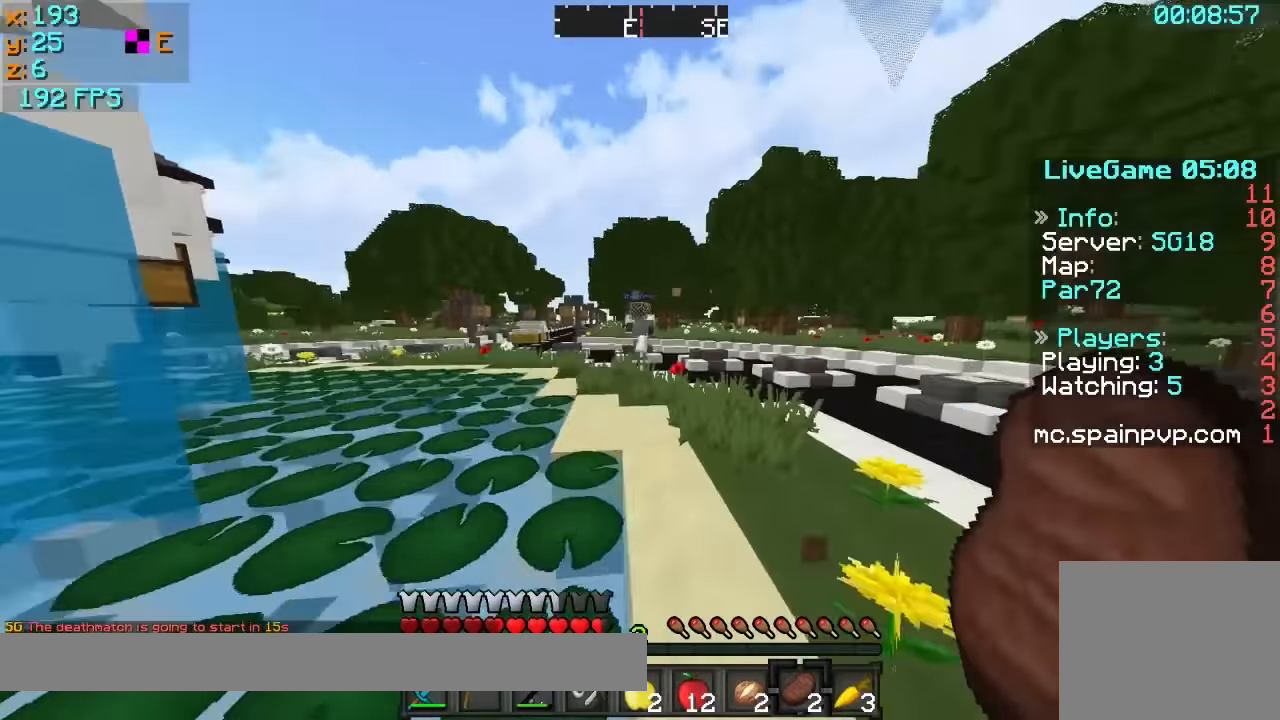
{"keys": ["w"], "events": [[316, "d", "up"]]}
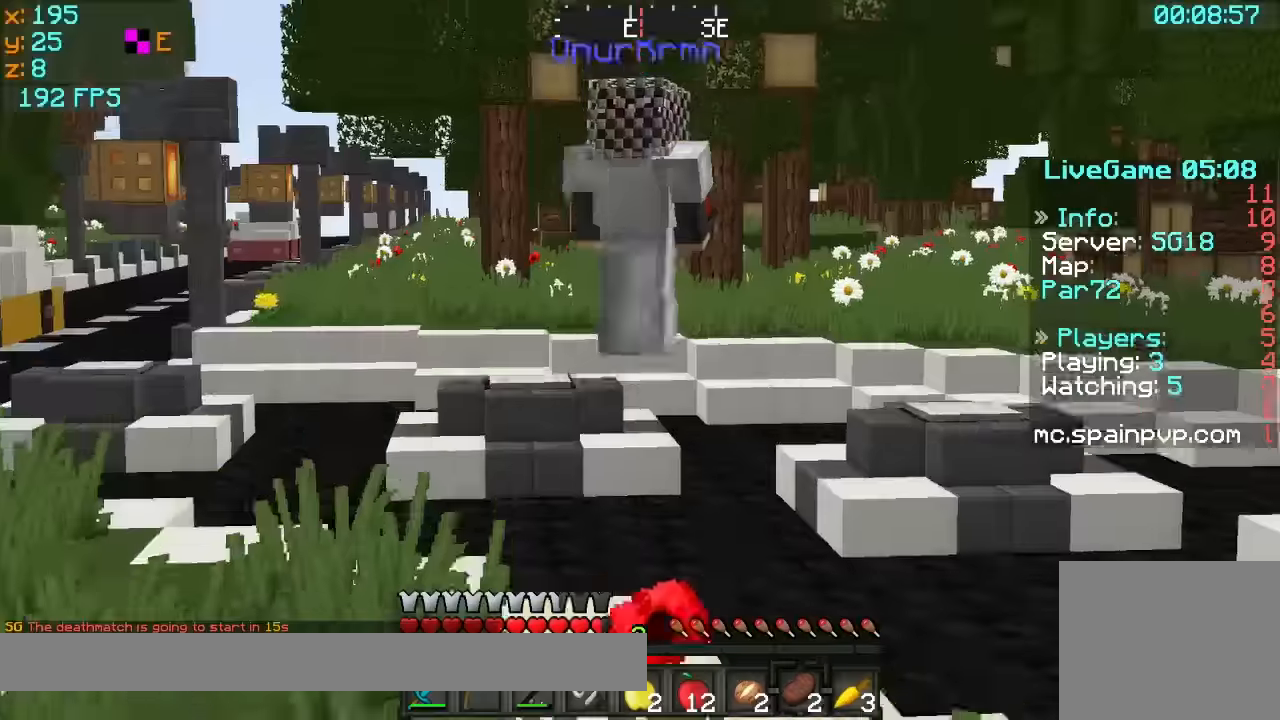
{"keys": ["w"], "events": []}
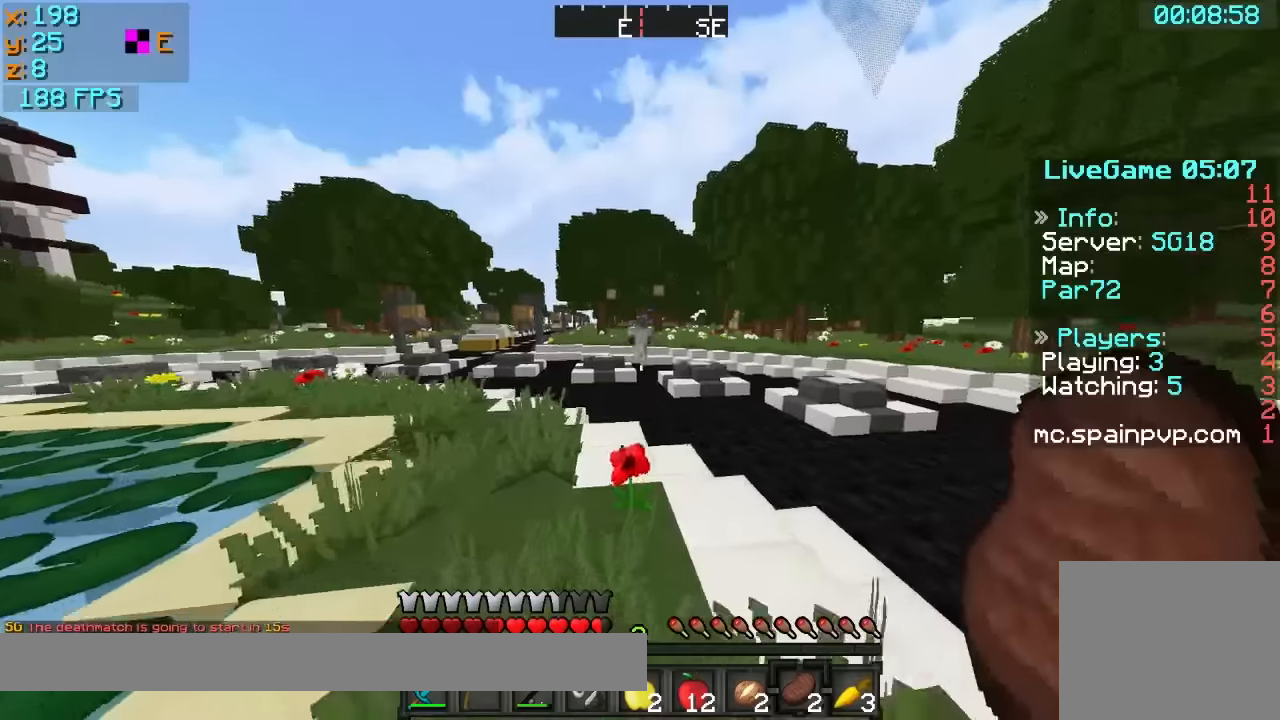
{"keys": ["w"], "events": [[317, "a", "down"], [417, "a", "up"]]}
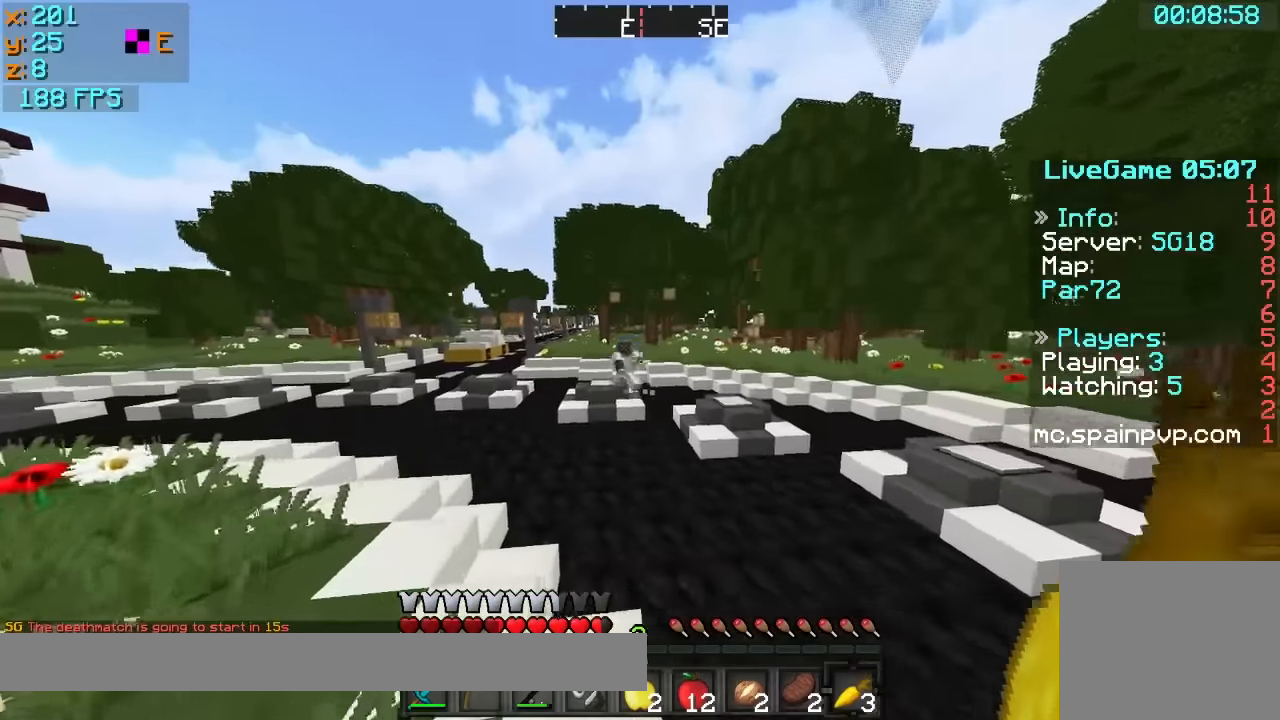
{"keys": ["a", "w"], "events": [[367, "a", "down"]]}
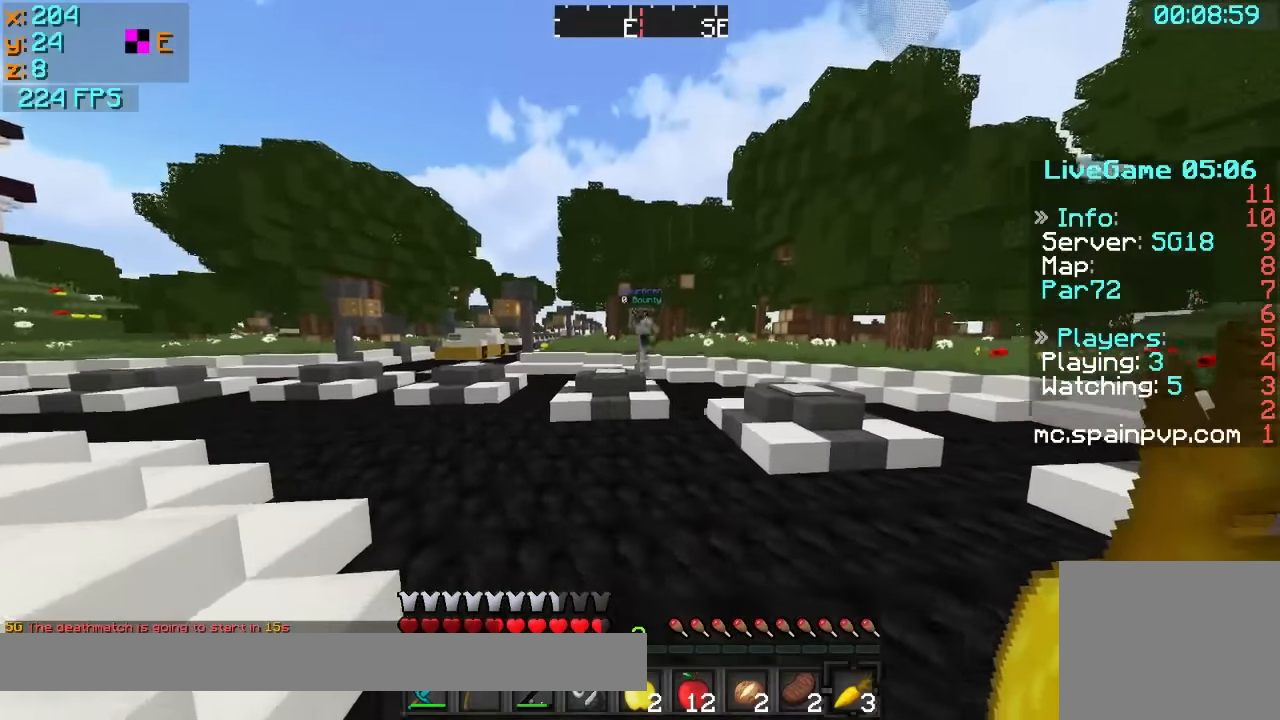
{"keys": [], "events": [[17, "a", "up"], [317, "w", "up"]]}
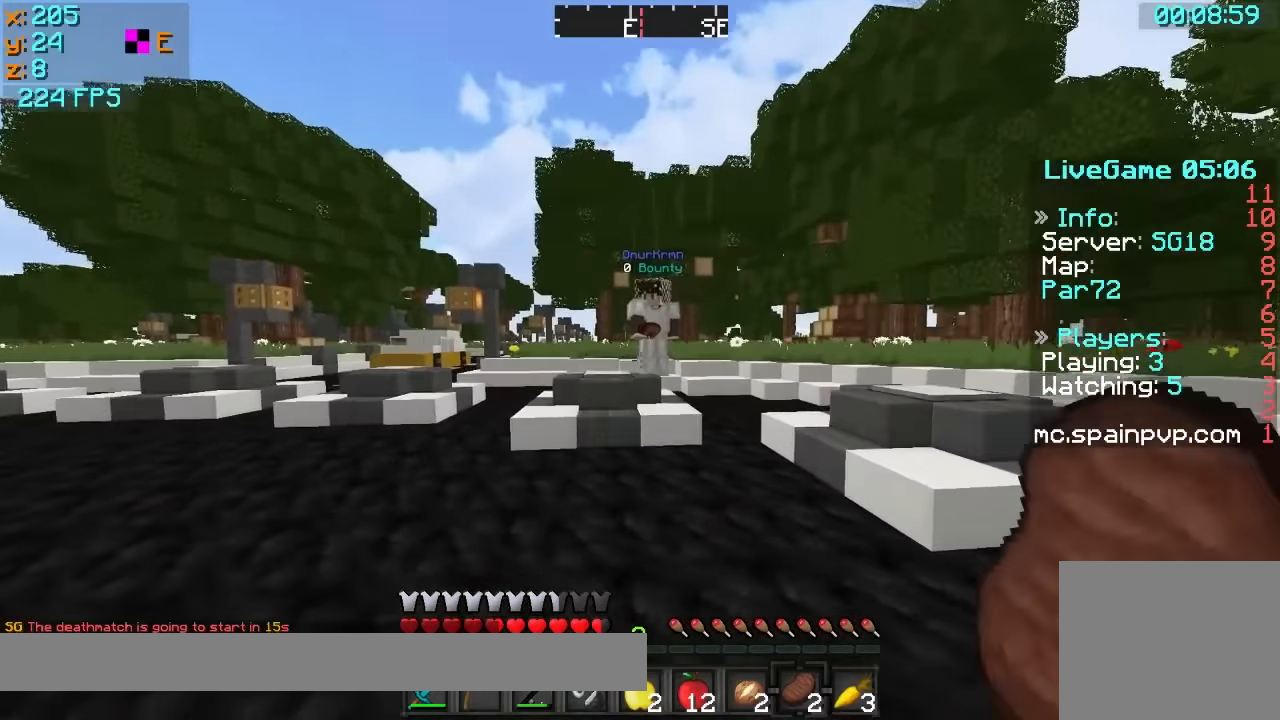
{"keys": [], "events": [[267, "w", "down"], [417, "w", "up"]]}
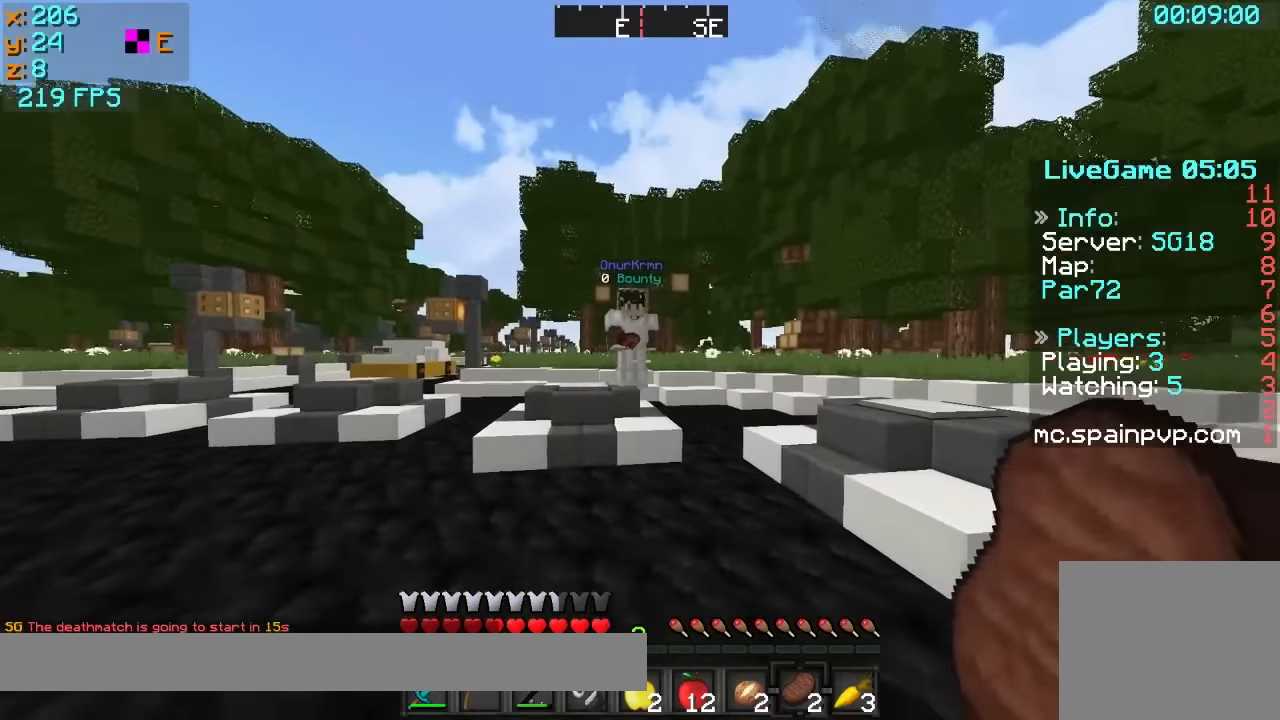
{"keys": [], "events": []}
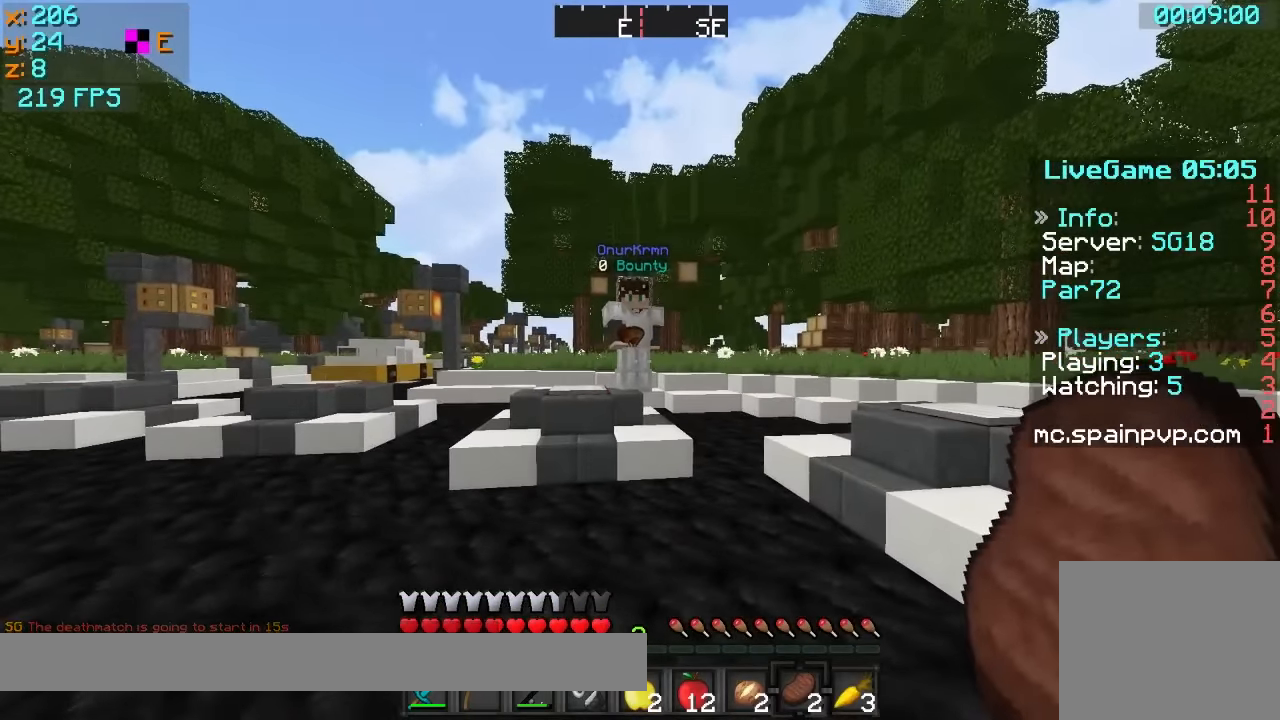
{"keys": [], "events": []}
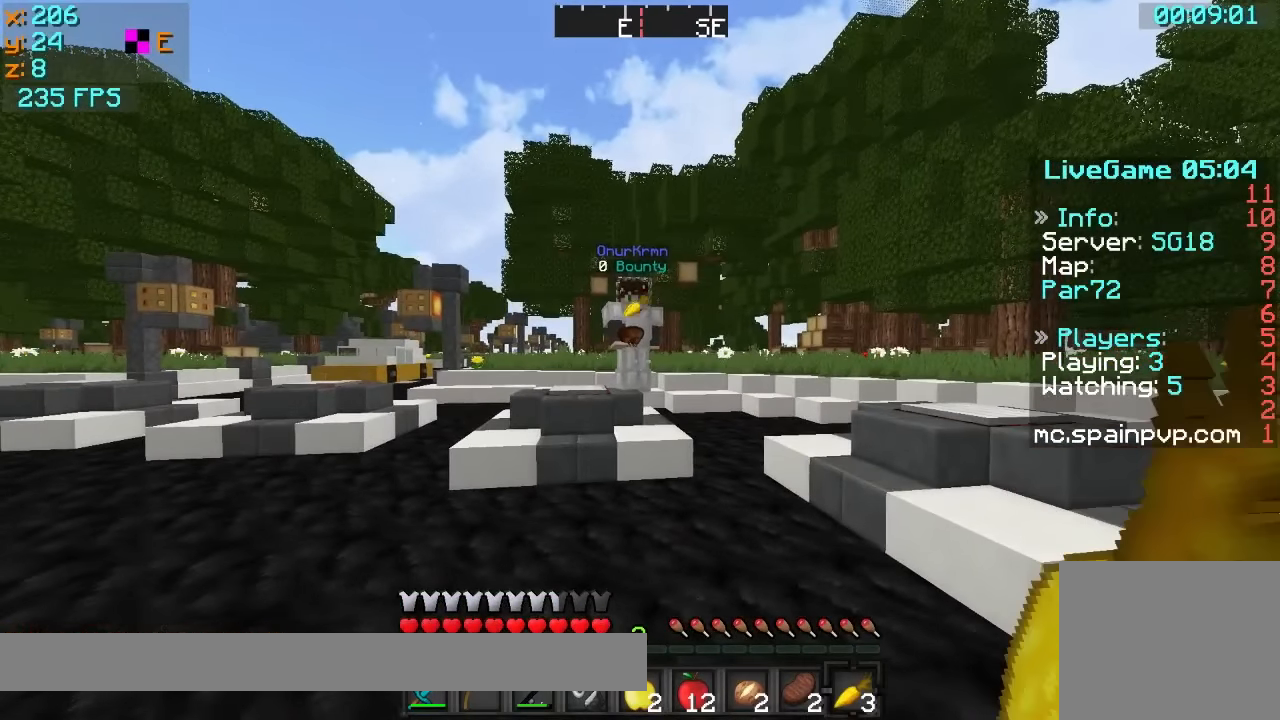
{"keys": [], "events": [[17, "w", "down"], [117, "w", "up"], [167, "s", "down"], [467, "s", "up"]]}
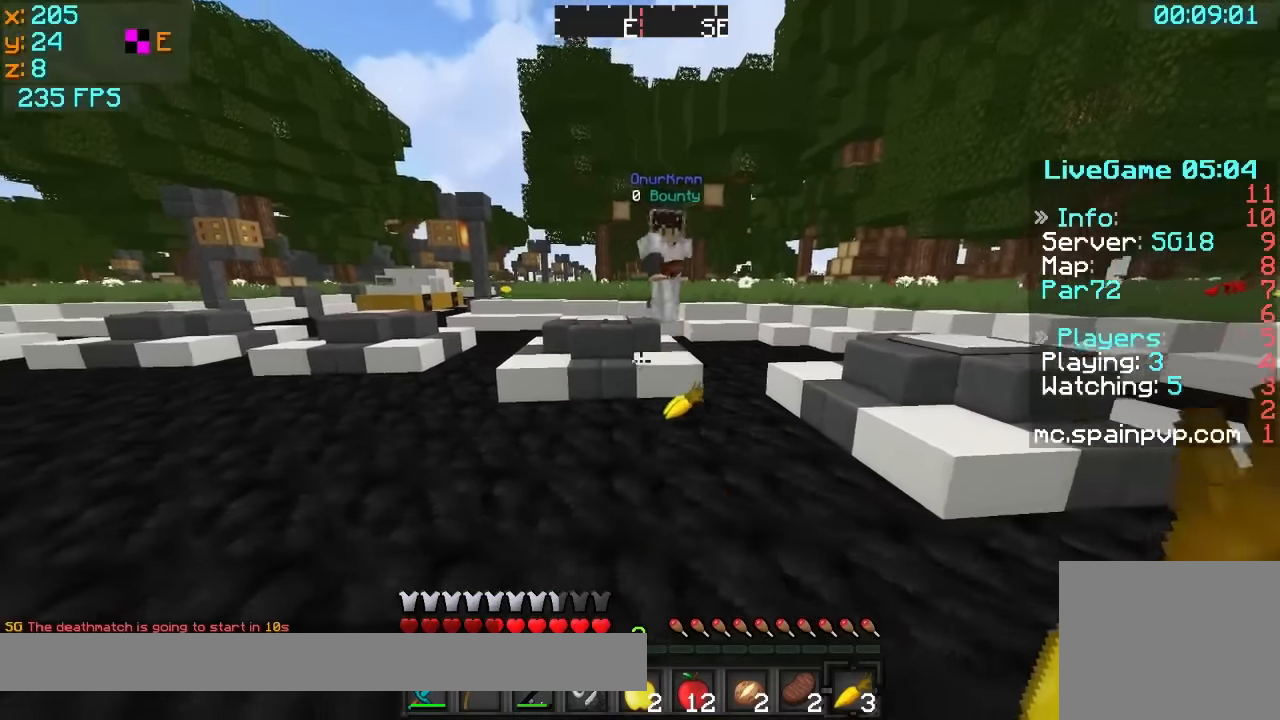
{"keys": ["w"], "events": [[117, "w", "down"], [167, "d", "down"], [267, "d", "up"]]}
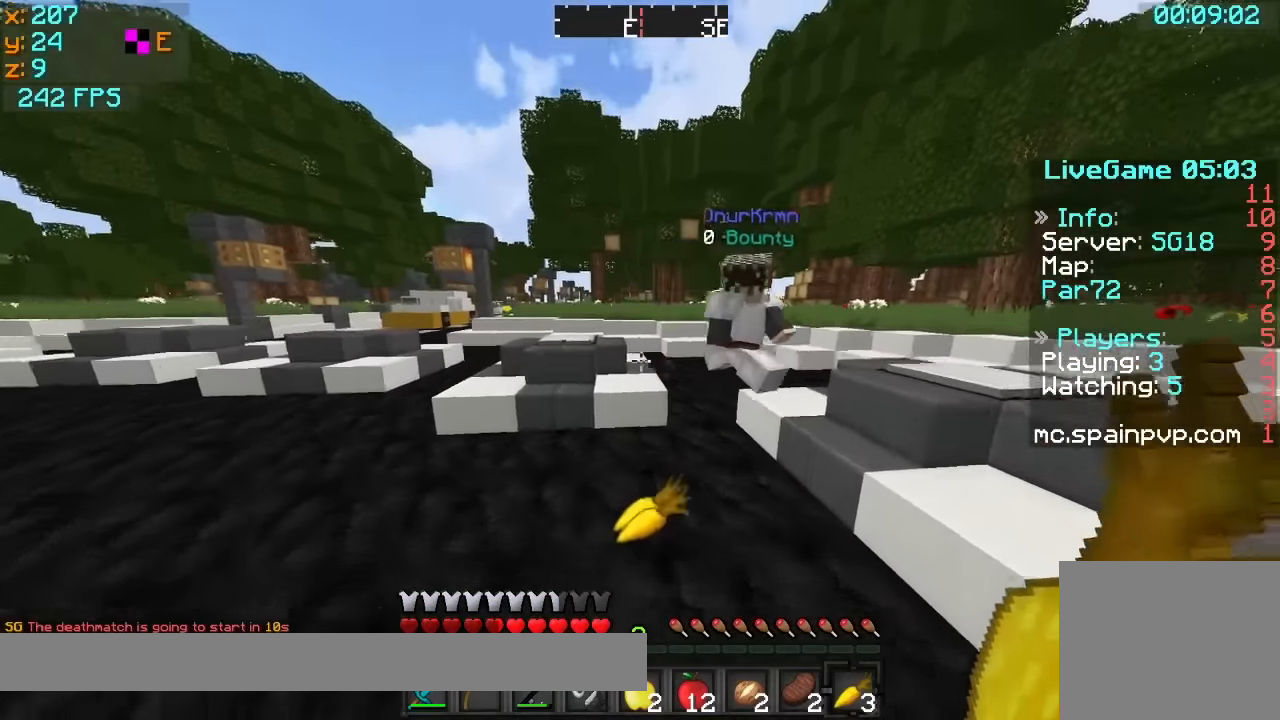
{"keys": [], "events": [[117, "w", "up"]]}
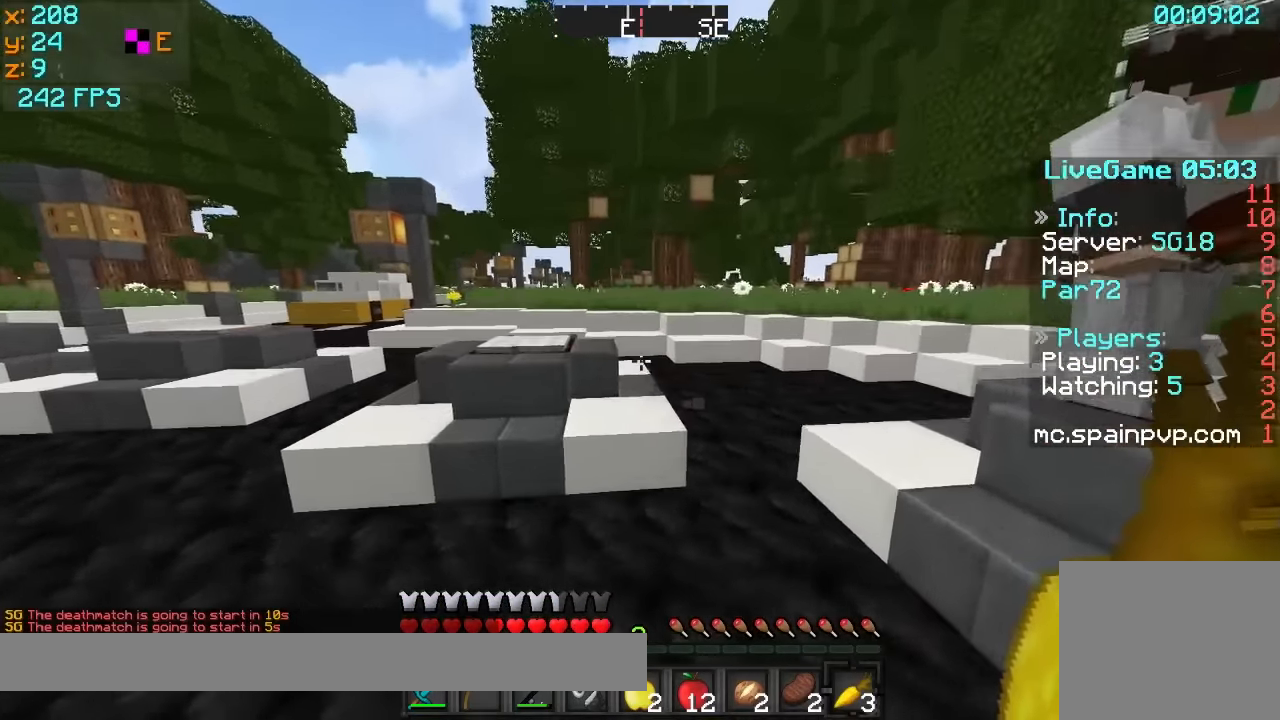
{"keys": [], "events": []}
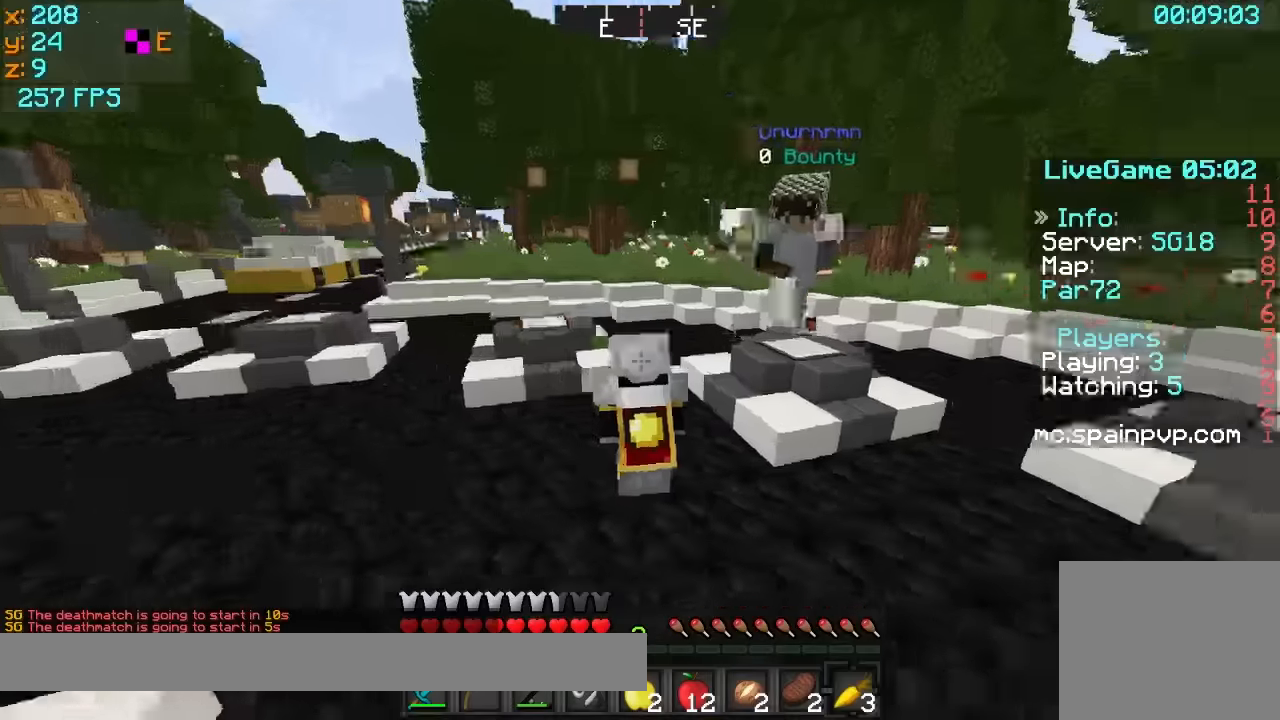
{"keys": [], "events": []}
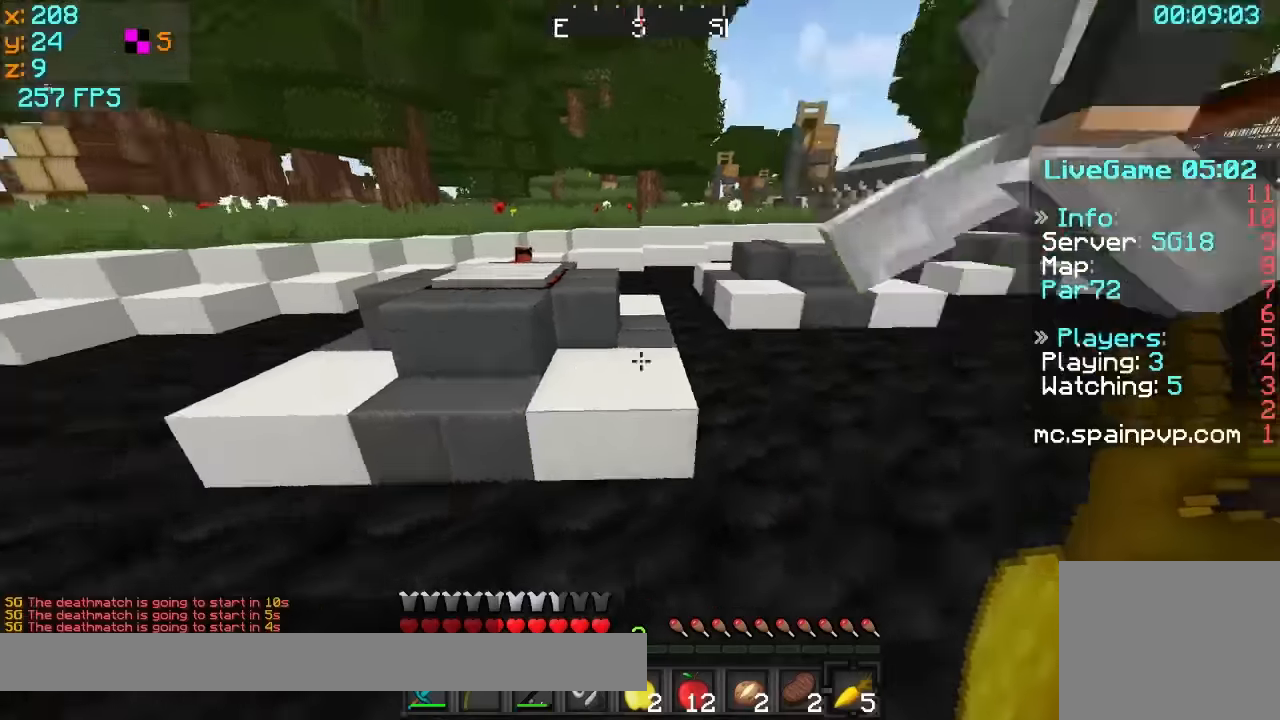
{"keys": ["d", "w"], "events": [[417, "d", "down"], [467, "w", "down"]]}
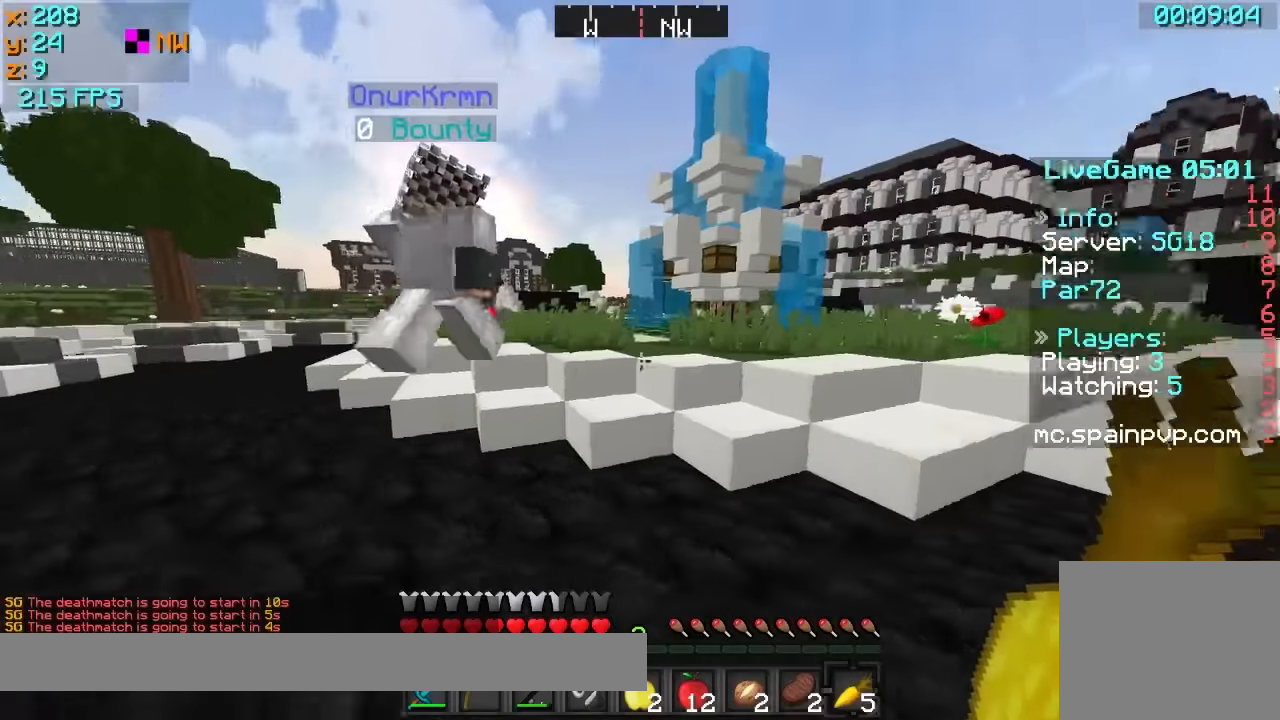
{"keys": ["w"], "events": [[117, "d", "up"]]}
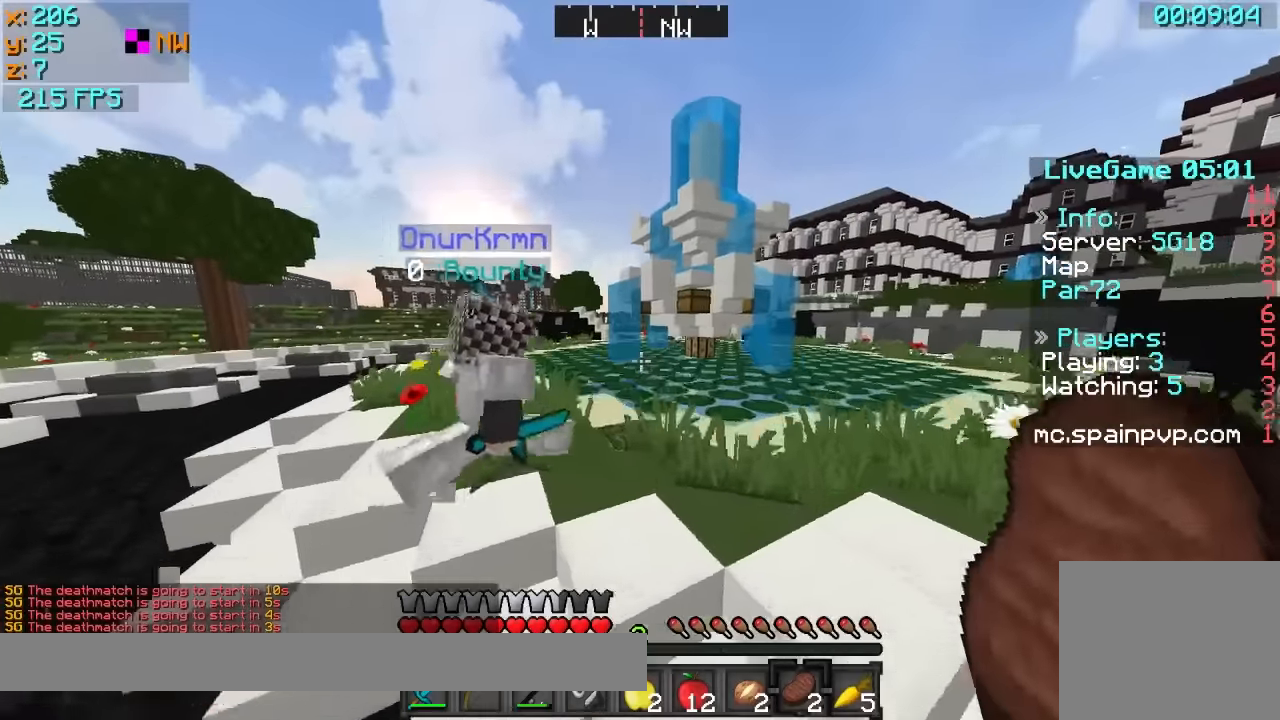
{"keys": [], "events": [[217, "w", "up"]]}
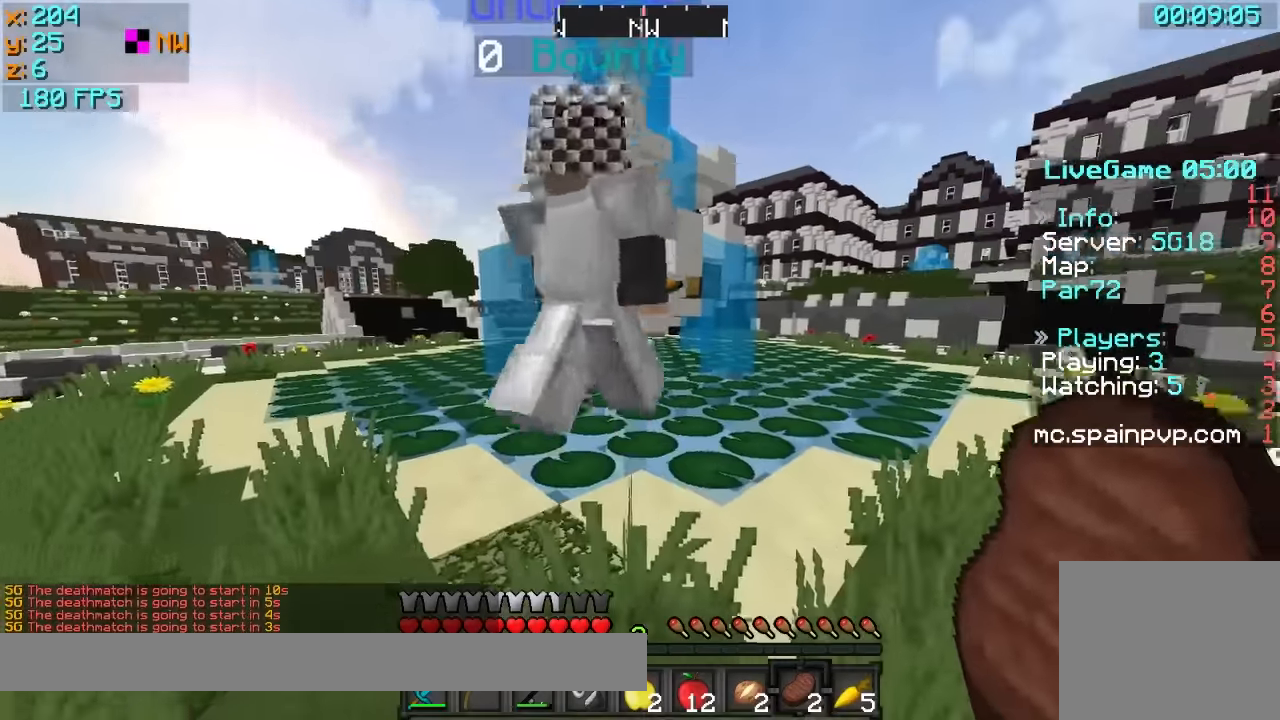
{"keys": [], "events": []}